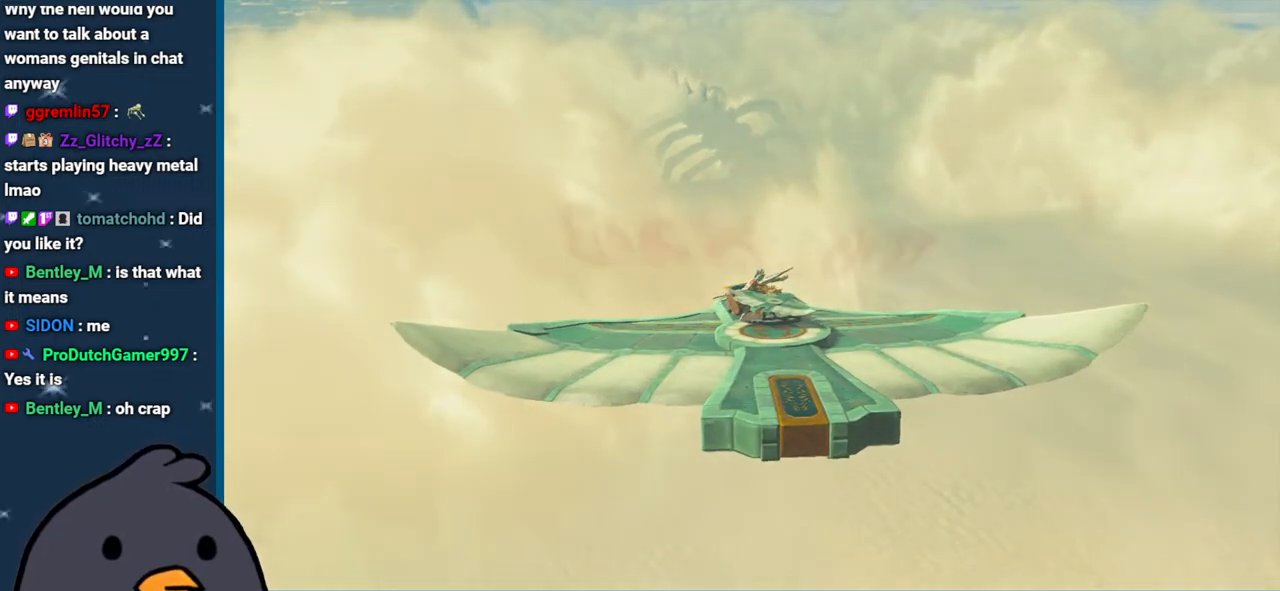
Gameplay with a controller (Nintendo layout); each line is a JSON object with the inputs held at the frame after it. "events" lists button and stick changes between this image and that frame as [ms after this image, input, new state], when the widget could be followed in between. Not read: L3 R3.
{"buttons": [], "left_stick": "center", "right_stick": "center", "events": []}
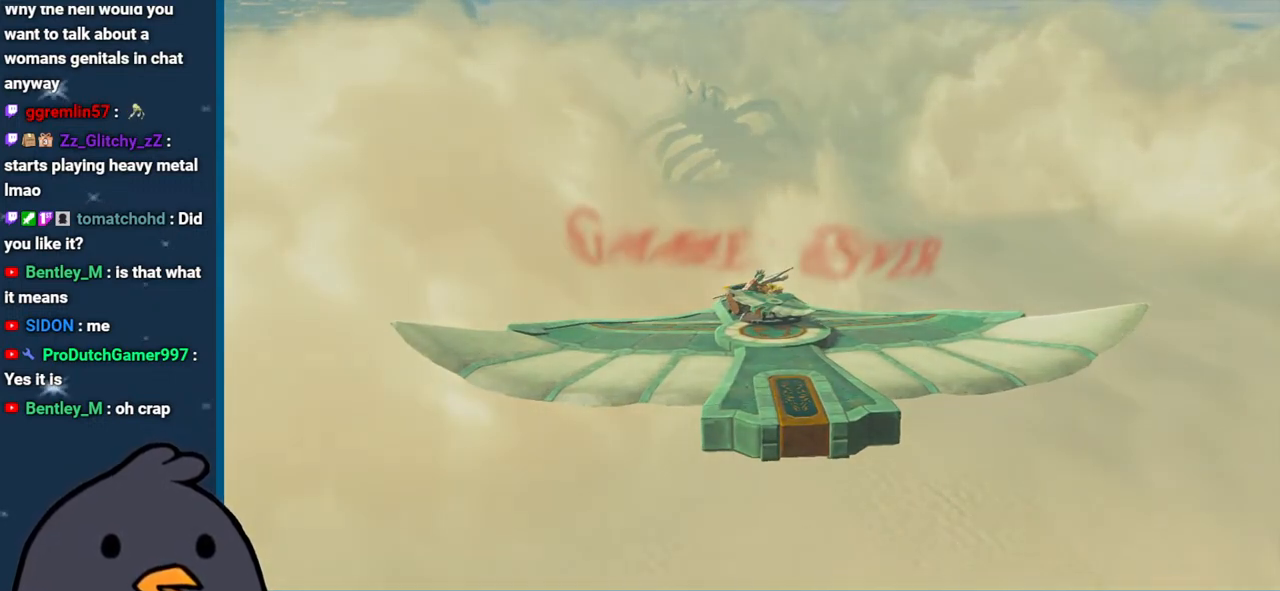
{"buttons": [], "left_stick": "center", "right_stick": "center", "events": []}
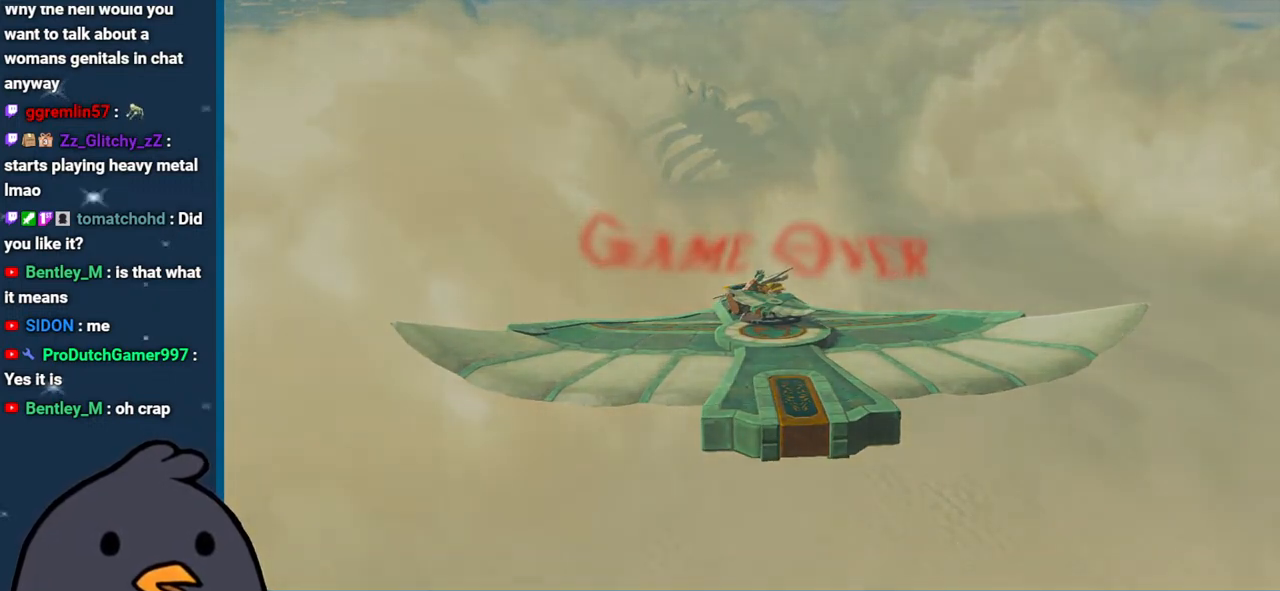
{"buttons": [], "left_stick": "center", "right_stick": "center", "events": []}
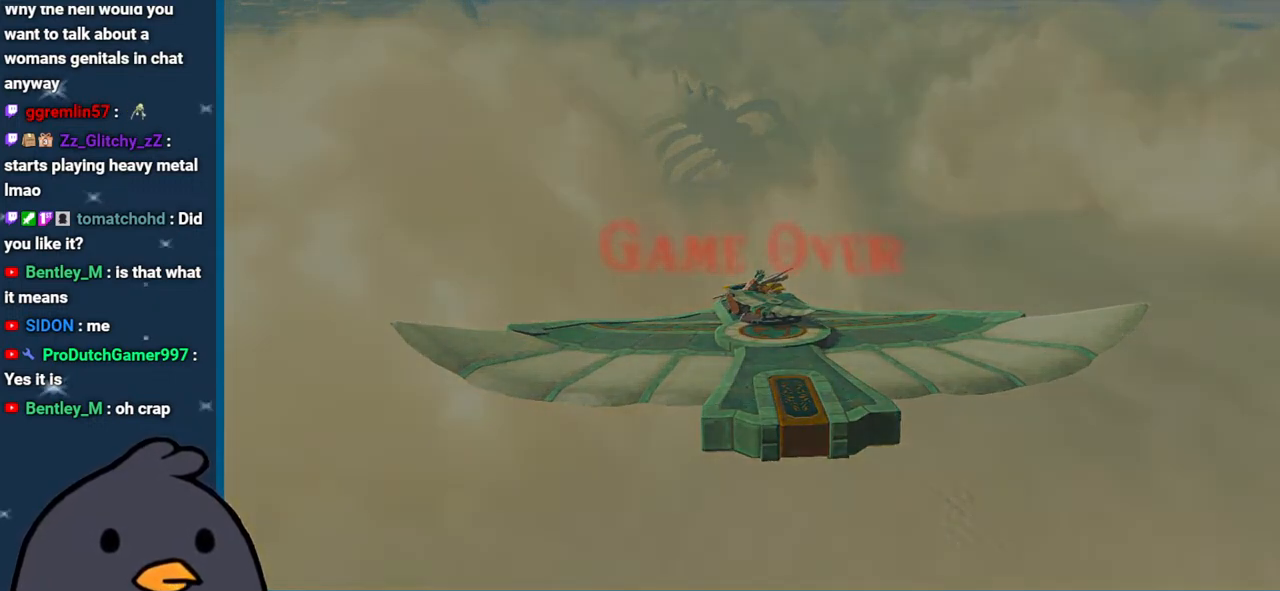
{"buttons": [], "left_stick": "center", "right_stick": "center", "events": [[300, "A", "down"], [433, "A", "up"]]}
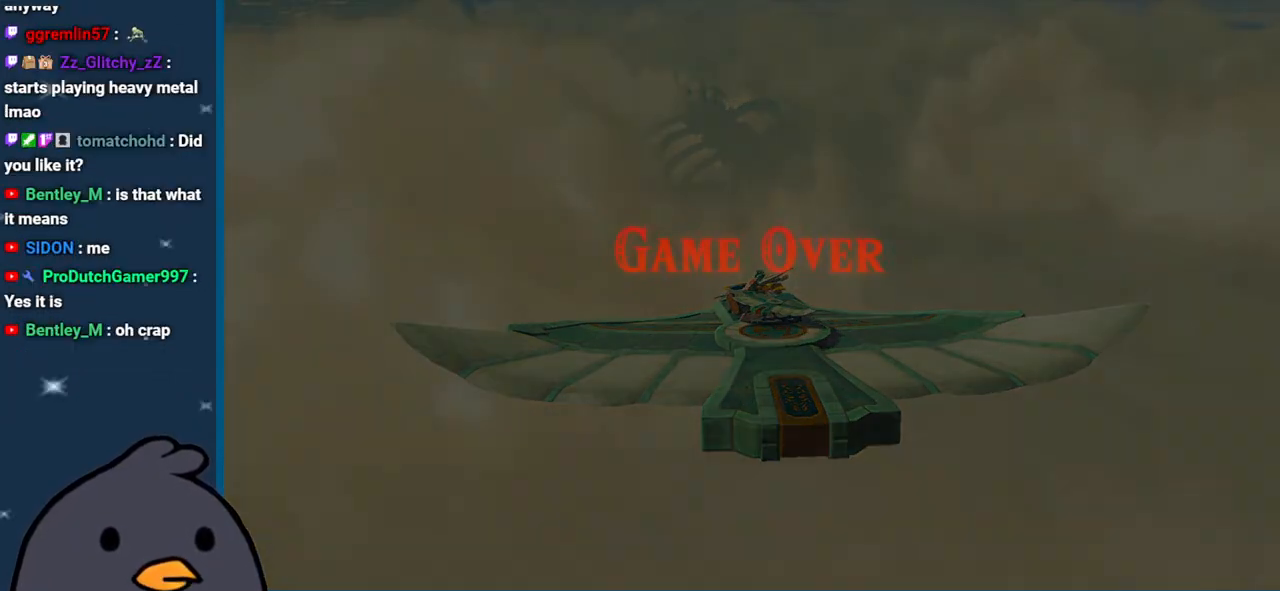
{"buttons": ["A"], "left_stick": "center", "right_stick": "center", "events": [[17, "A", "down"], [133, "A", "up"], [267, "A", "down"], [367, "A", "up"], [433, "A", "down"]]}
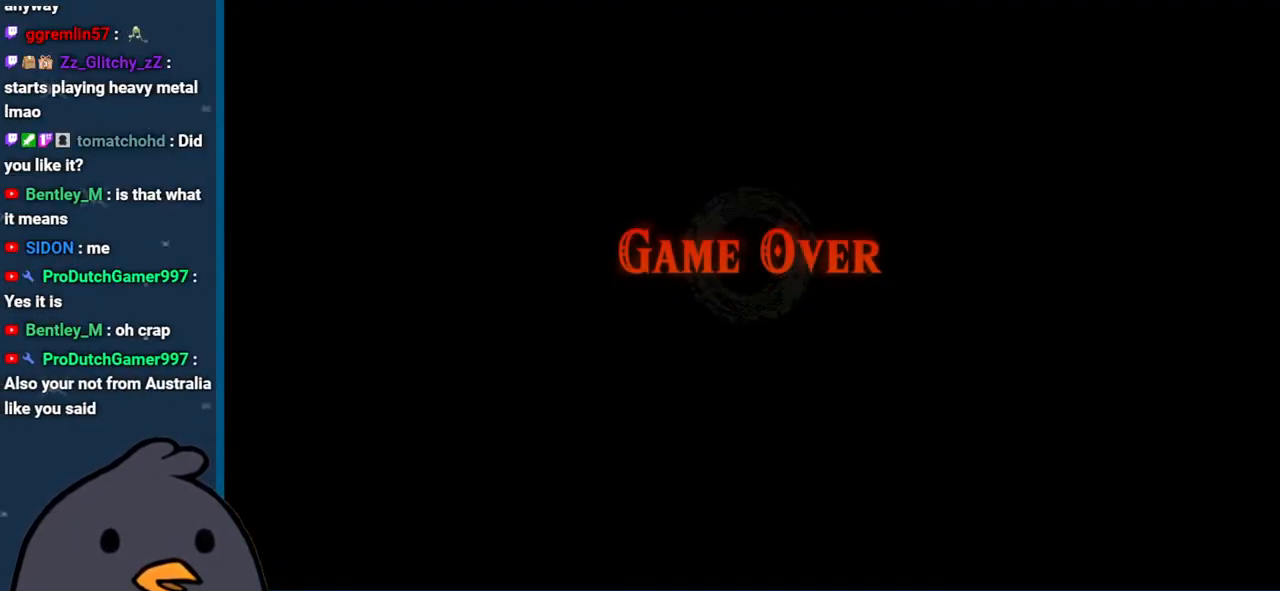
{"buttons": [], "left_stick": "center", "right_stick": "center", "events": [[67, "A", "up"], [133, "A", "down"], [250, "A", "up"], [350, "A", "down"], [450, "A", "up"]]}
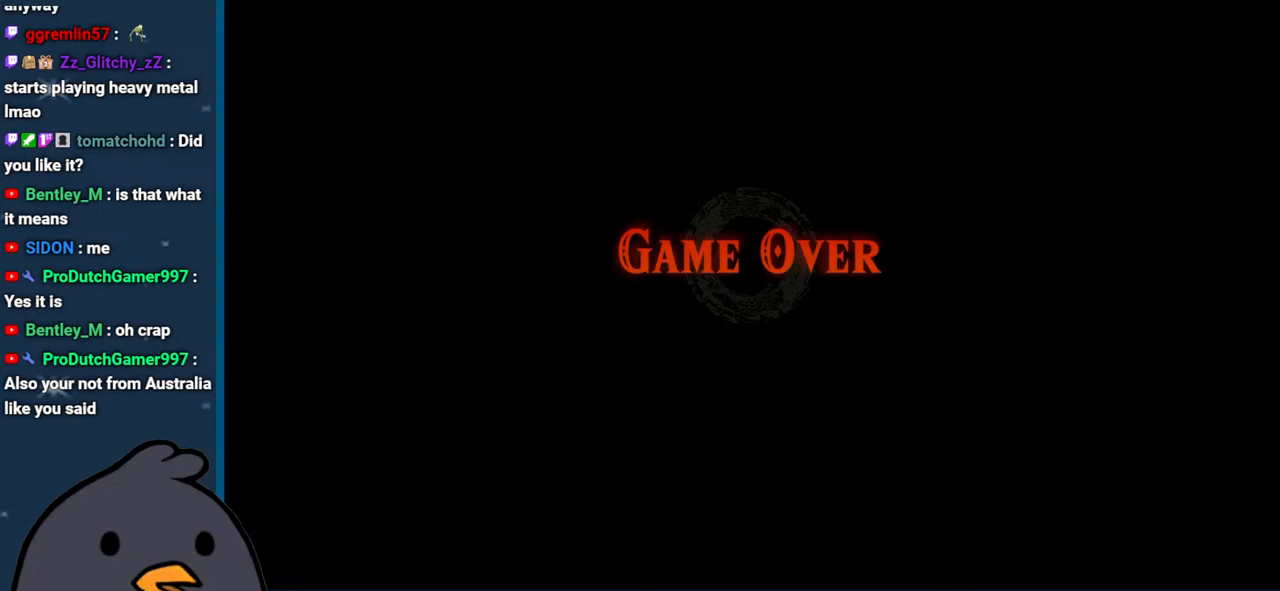
{"buttons": ["A"], "left_stick": "center", "right_stick": "center", "events": [[17, "A", "down"], [167, "A", "up"], [233, "A", "down"], [333, "A", "up"], [433, "A", "down"]]}
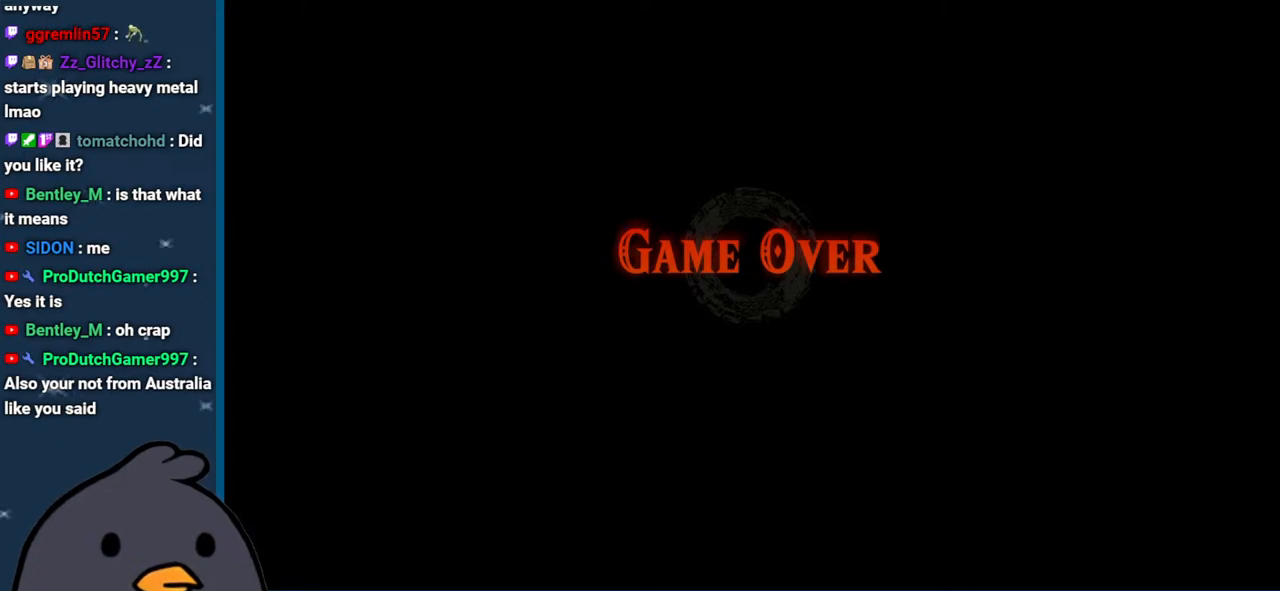
{"buttons": ["A"], "left_stick": "center", "right_stick": "center", "events": [[17, "A", "up"], [100, "A", "down"], [233, "A", "up"], [283, "A", "down"], [400, "A", "up"], [500, "A", "down"]]}
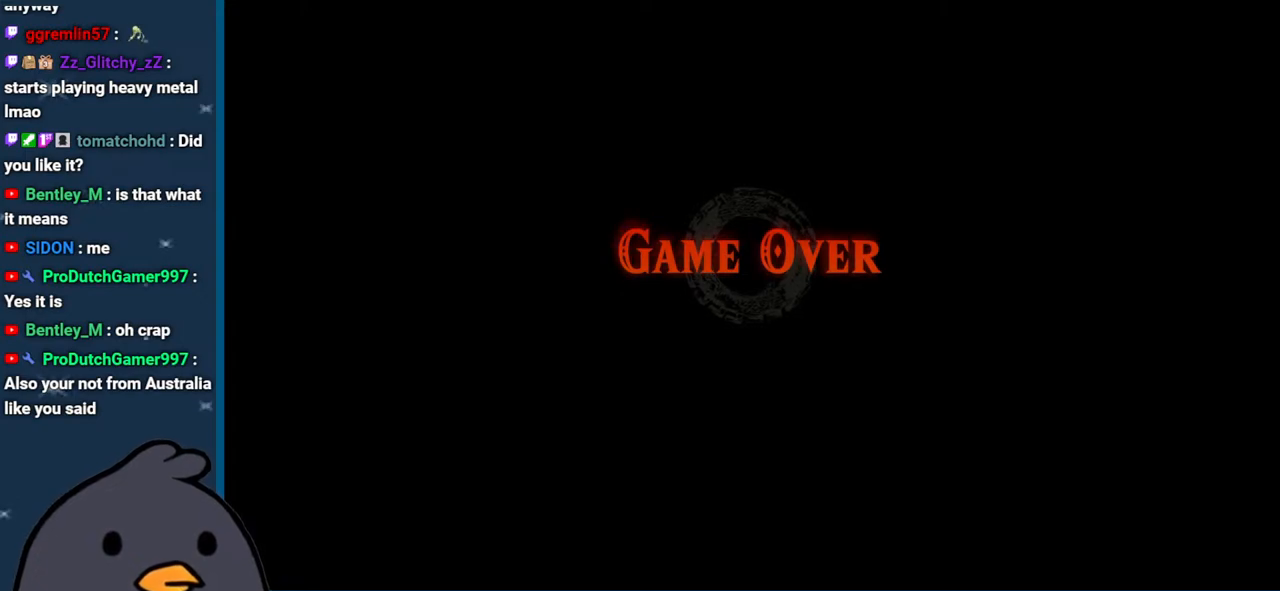
{"buttons": [], "left_stick": "center", "right_stick": "center", "events": [[100, "A", "up"], [167, "A", "down"], [283, "A", "up"], [367, "A", "down"], [483, "A", "up"]]}
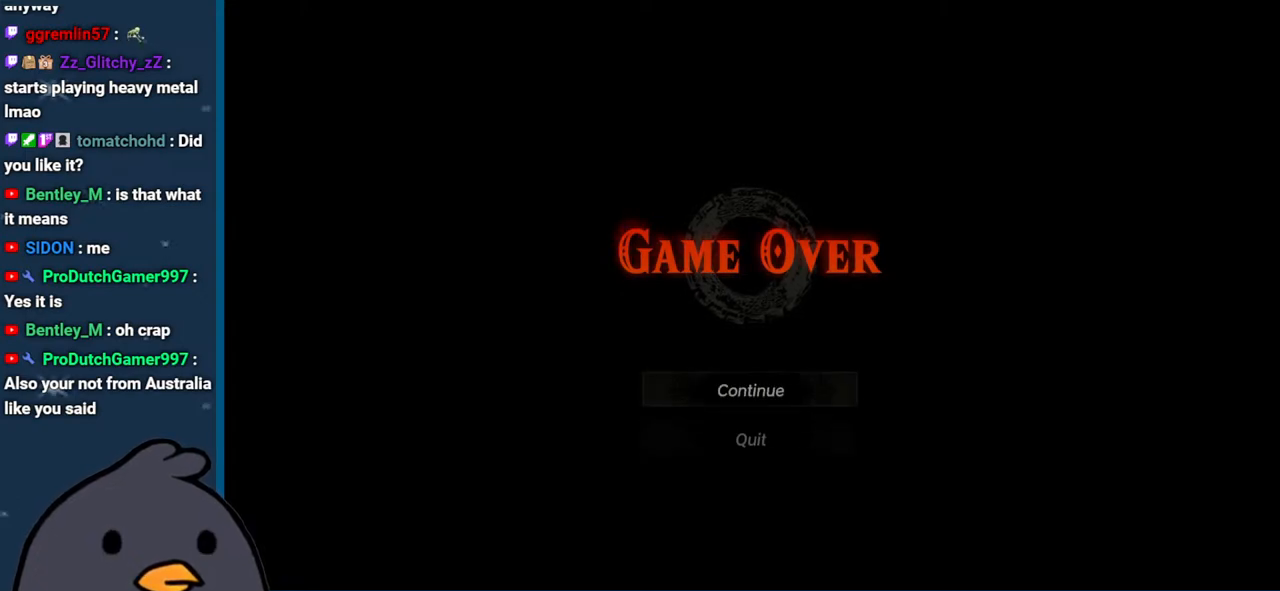
{"buttons": ["A"], "left_stick": "center", "right_stick": "center", "events": [[67, "A", "down"], [167, "A", "up"], [250, "A", "down"], [367, "A", "up"], [450, "A", "down"]]}
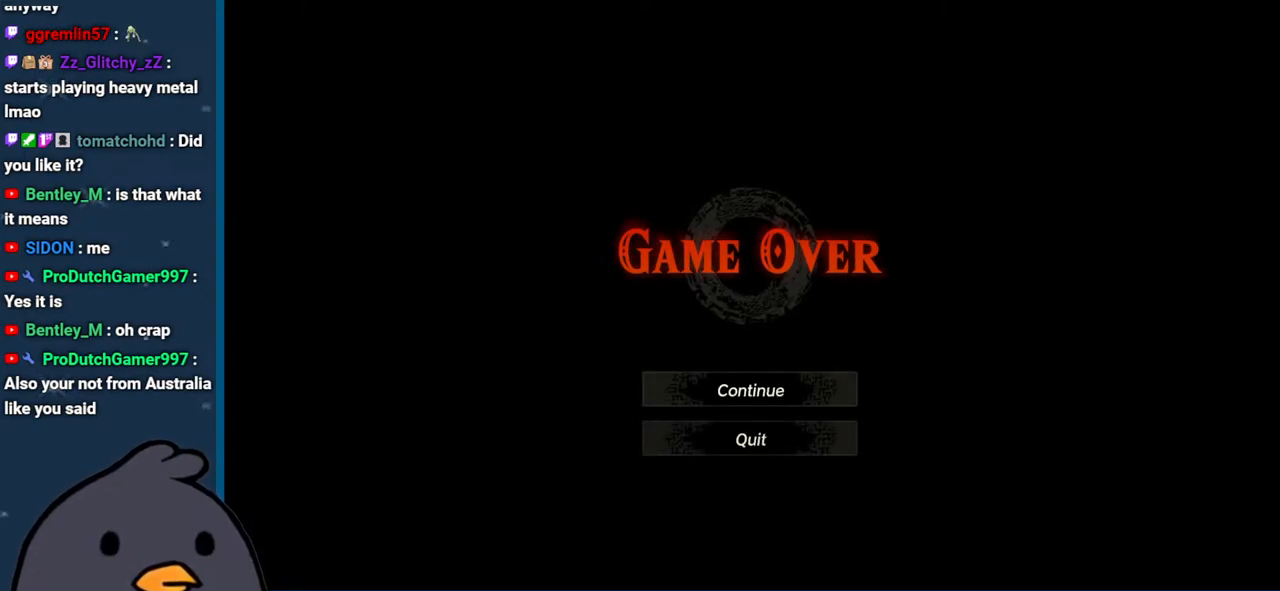
{"buttons": [], "left_stick": "center", "right_stick": "center", "events": [[83, "A", "up"], [167, "A", "down"], [233, "A", "up"], [350, "A", "down"], [433, "A", "up"]]}
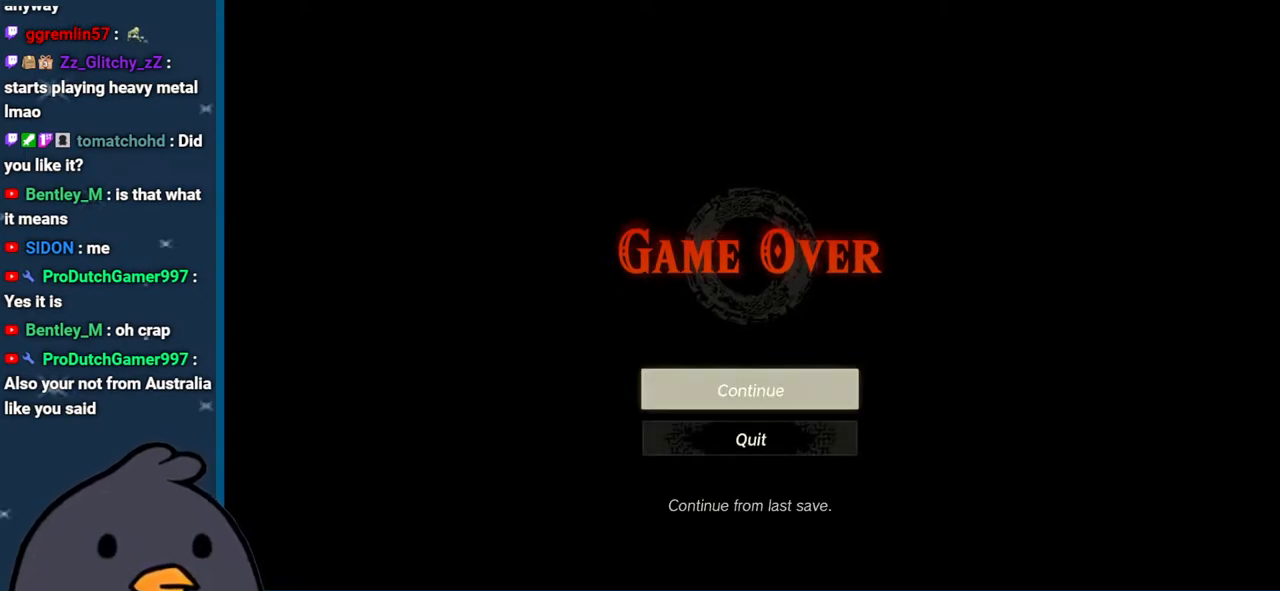
{"buttons": [], "left_stick": "center", "right_stick": "center", "events": [[50, "A", "down"], [150, "A", "up"]]}
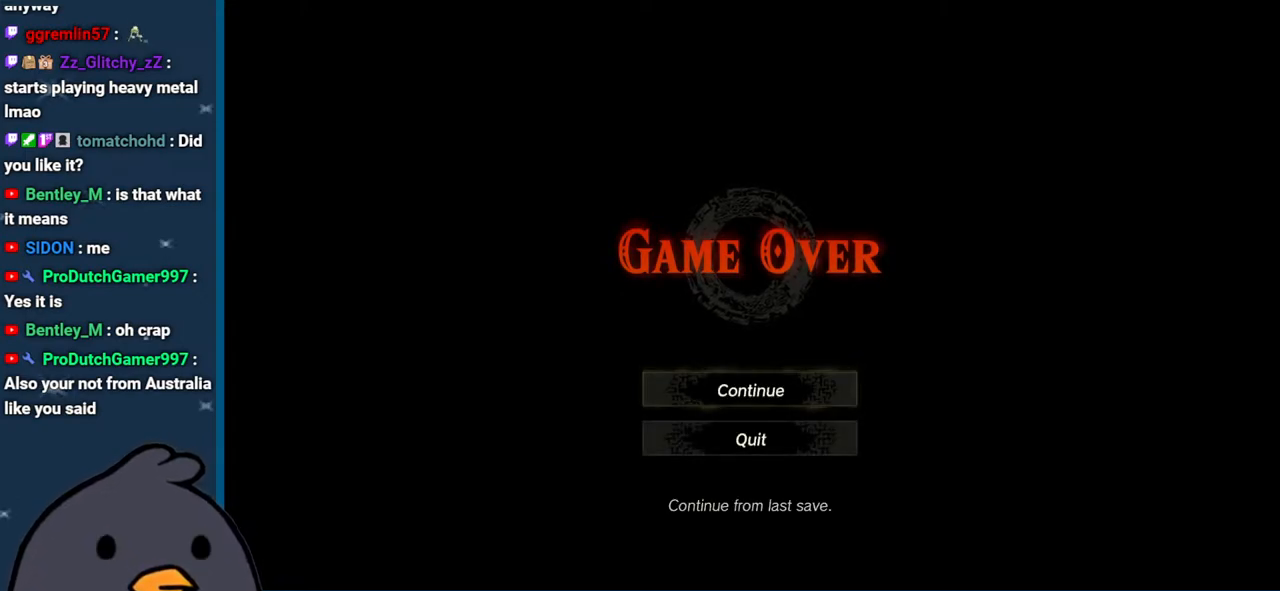
{"buttons": [], "left_stick": "center", "right_stick": "center", "events": [[117, "A", "down"], [250, "A", "up"], [317, "A", "down"], [450, "A", "up"]]}
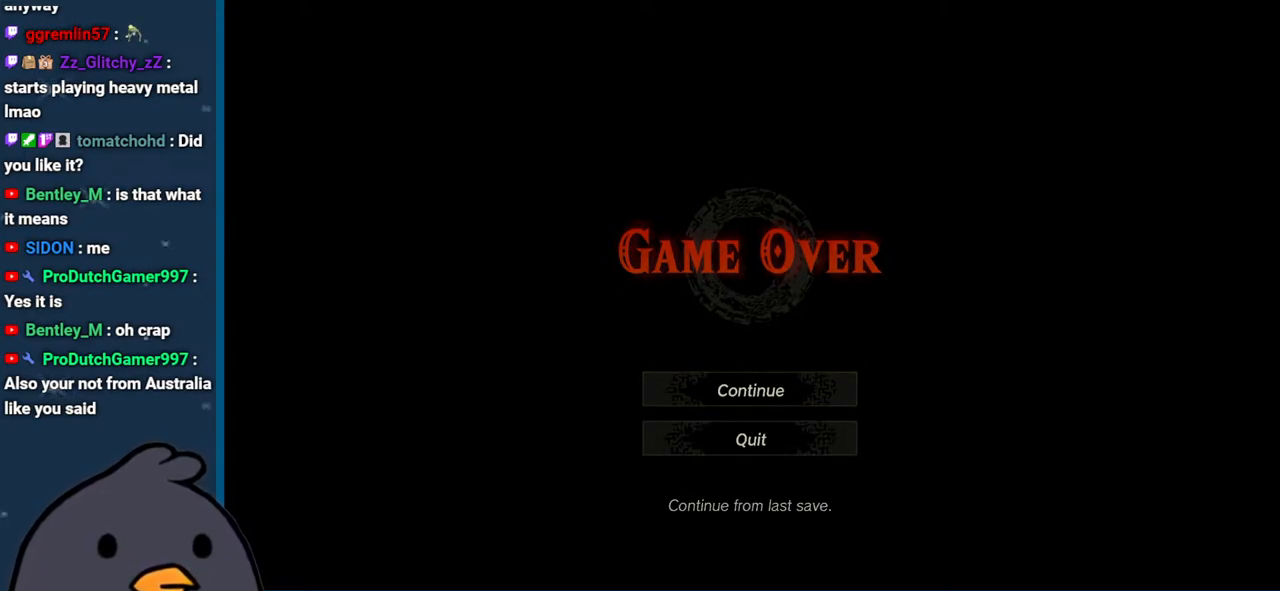
{"buttons": [], "left_stick": "center", "right_stick": "center", "events": [[67, "A", "down"], [183, "A", "up"], [300, "A", "down"], [433, "A", "up"]]}
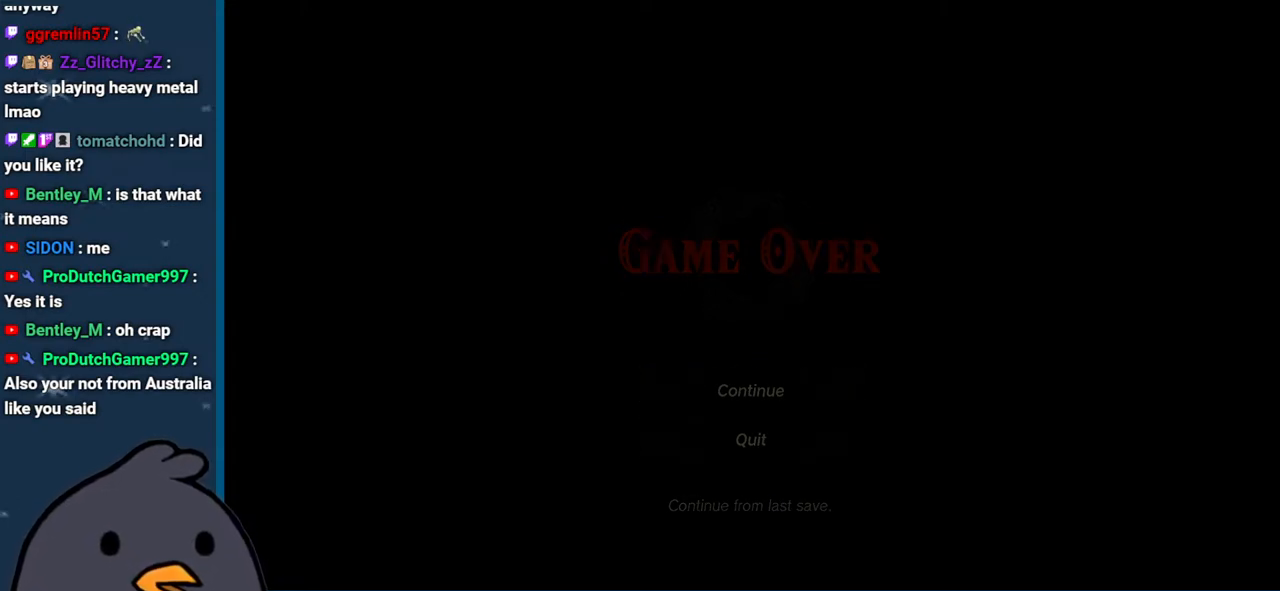
{"buttons": [], "left_stick": "center", "right_stick": "center", "events": [[50, "A", "down"], [183, "A", "up"], [300, "A", "down"], [450, "A", "up"]]}
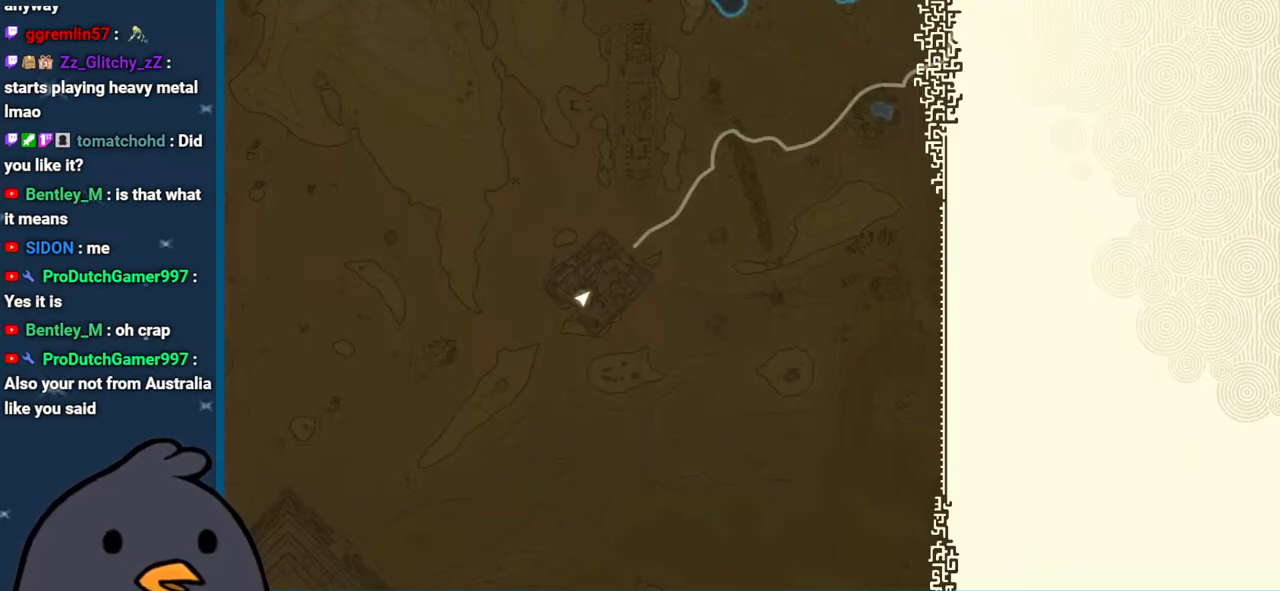
{"buttons": ["A"], "left_stick": "center", "right_stick": "center", "events": [[100, "A", "down"], [217, "A", "up"], [383, "A", "down"]]}
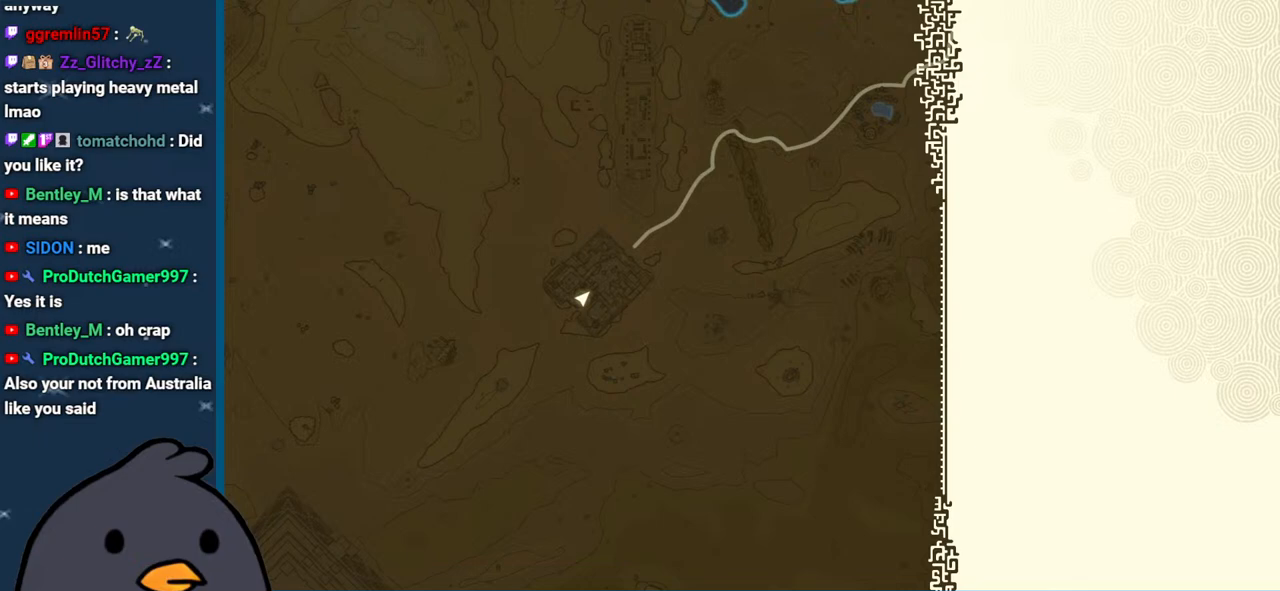
{"buttons": [], "left_stick": "center", "right_stick": "center", "events": [[50, "A", "up"], [217, "A", "down"], [317, "A", "up"]]}
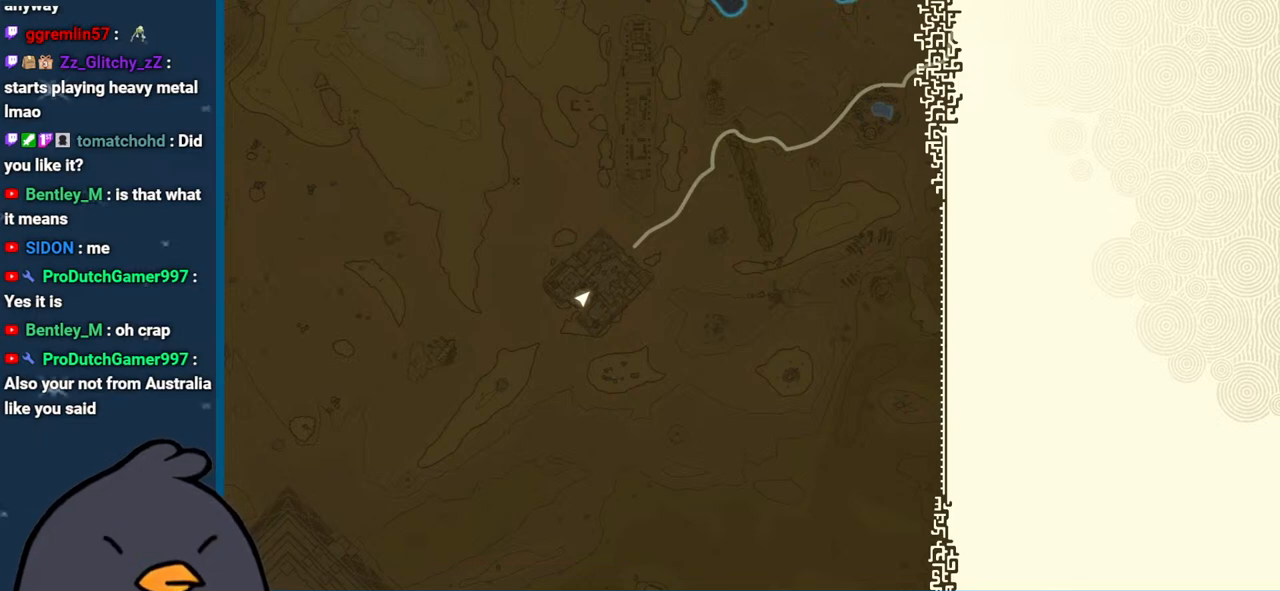
{"buttons": [], "left_stick": "center", "right_stick": "center", "events": [[17, "A", "down"], [167, "A", "up"], [333, "A", "down"], [500, "A", "up"]]}
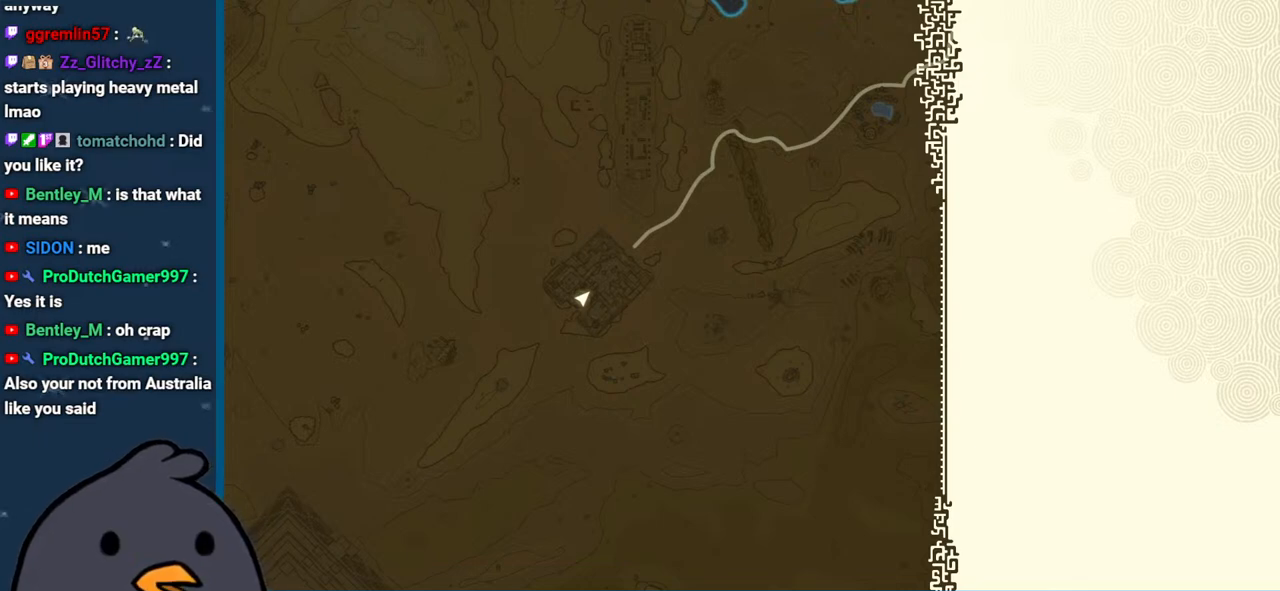
{"buttons": ["A"], "left_stick": "center", "right_stick": "center", "events": [[200, "A", "down"], [350, "A", "up"], [467, "A", "down"]]}
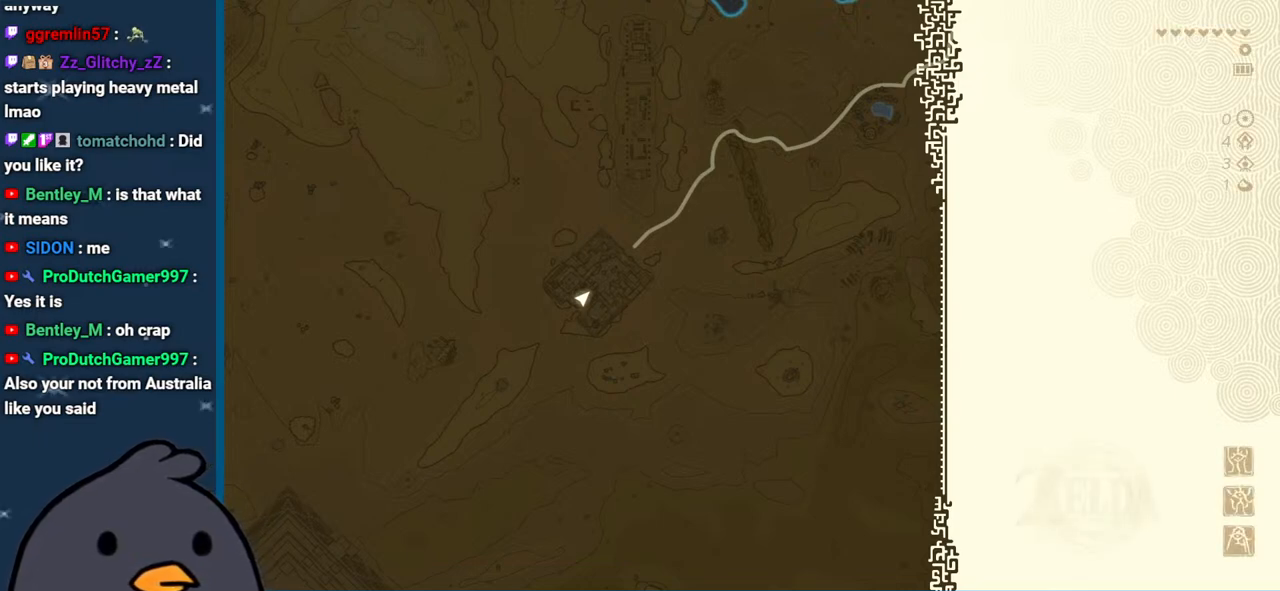
{"buttons": [], "left_stick": "center", "right_stick": "center", "events": [[117, "A", "up"], [317, "A", "down"], [433, "A", "up"]]}
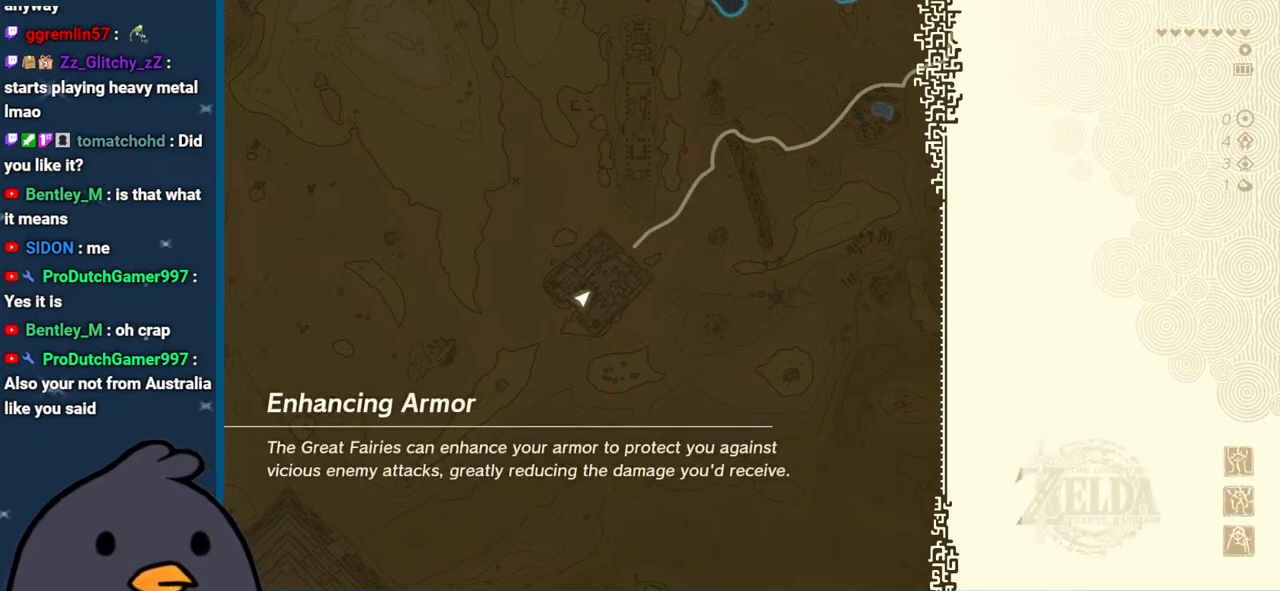
{"buttons": [], "left_stick": "center", "right_stick": "center", "events": []}
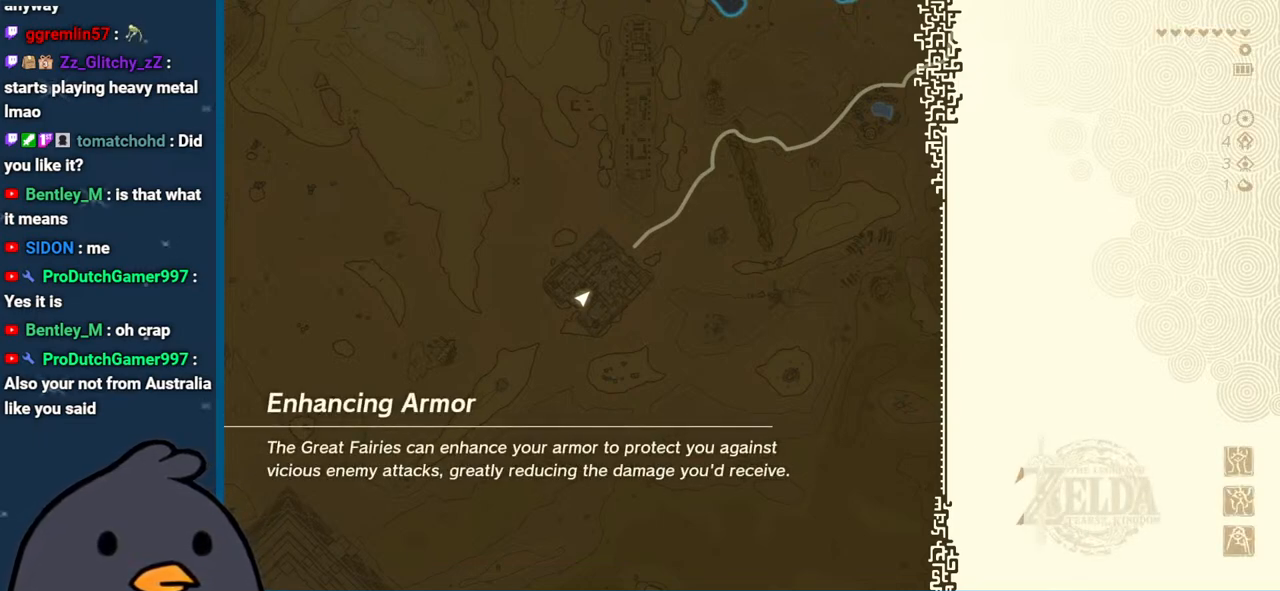
{"buttons": [], "left_stick": "center", "right_stick": "center", "events": []}
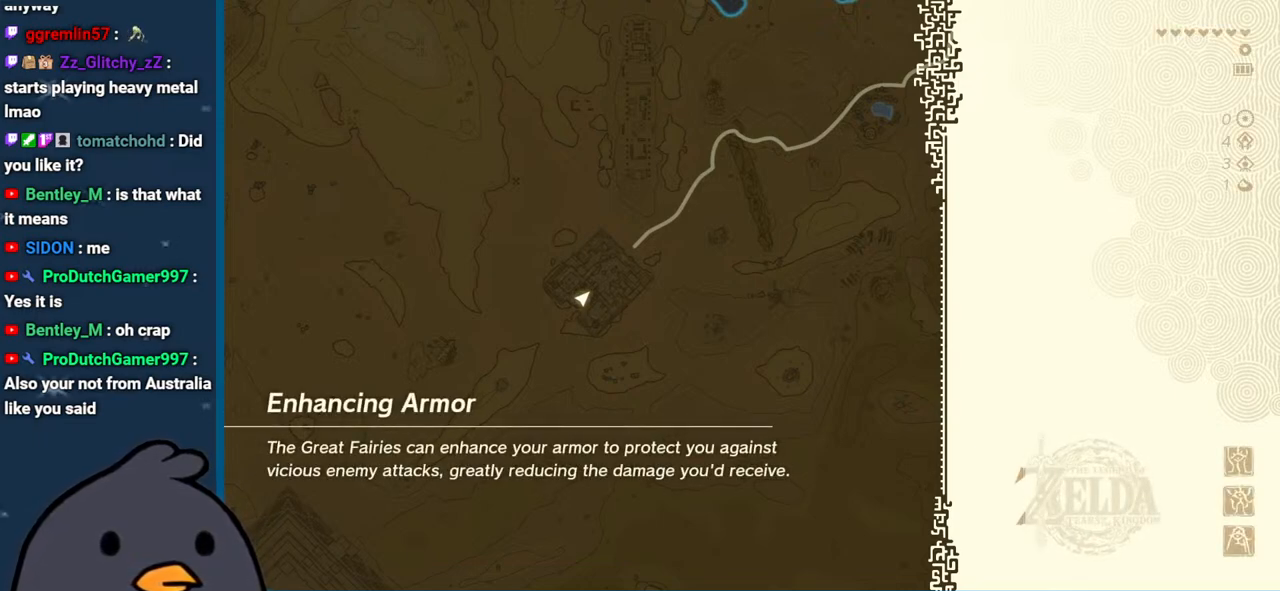
{"buttons": [], "left_stick": "center", "right_stick": "center", "events": []}
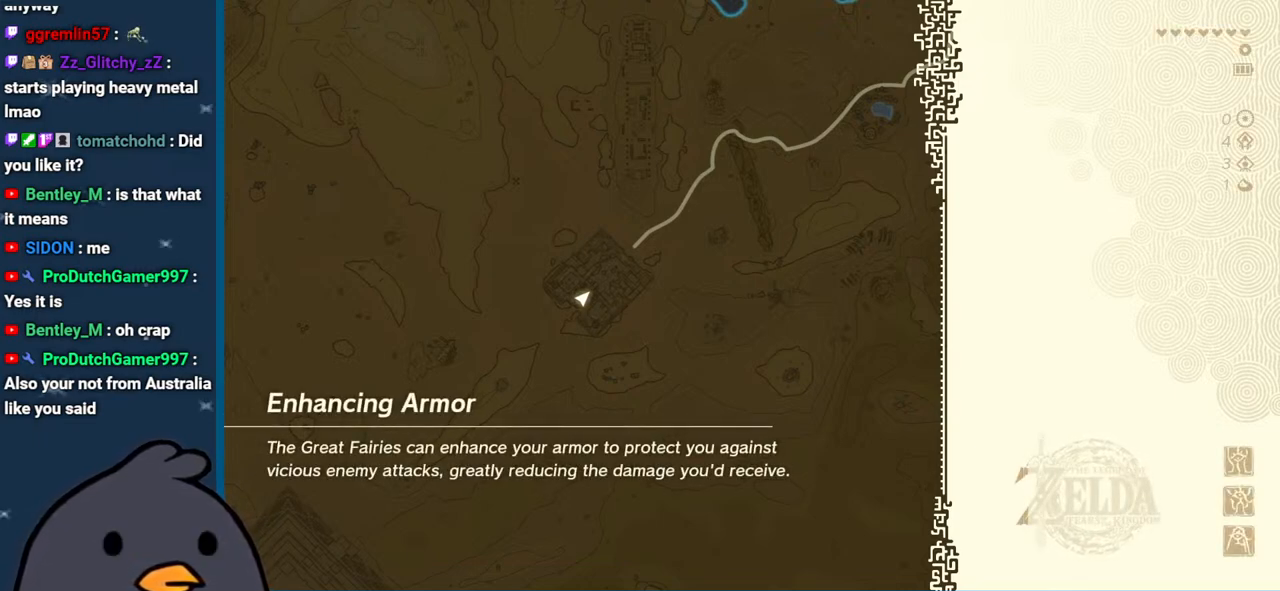
{"buttons": ["A"], "left_stick": "center", "right_stick": "center", "events": [[117, "A", "down"], [300, "A", "up"], [500, "A", "down"]]}
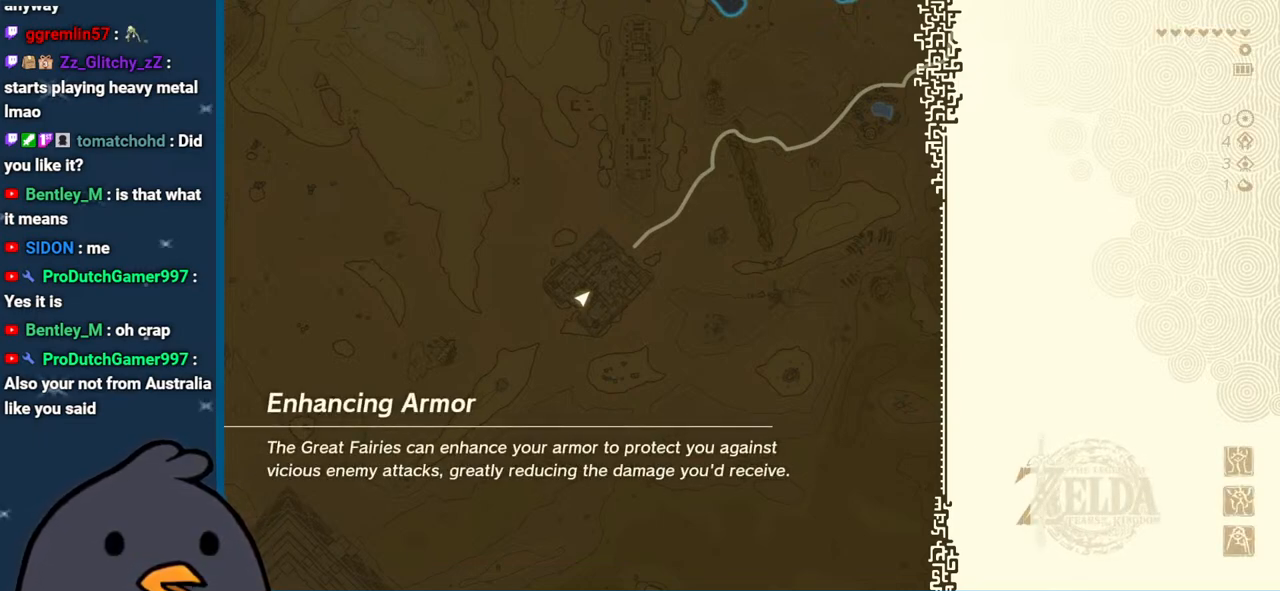
{"buttons": ["A"], "left_stick": "center", "right_stick": "center", "events": [[183, "A", "up"], [400, "A", "down"]]}
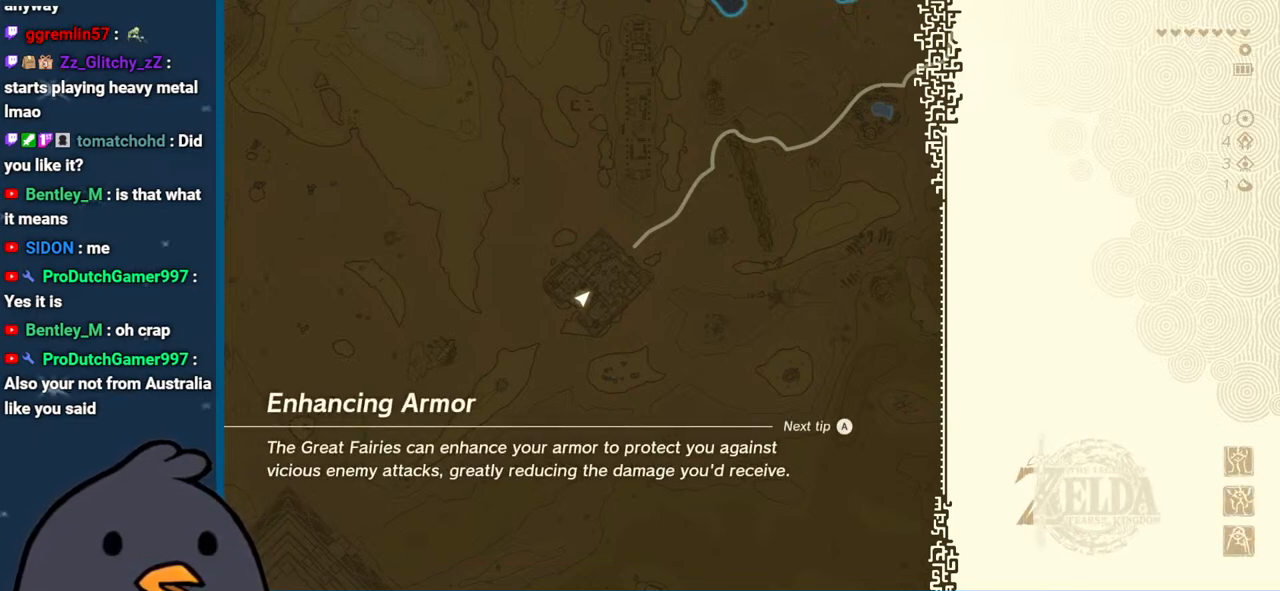
{"buttons": [], "left_stick": "center", "right_stick": "center", "events": [[50, "A", "up"]]}